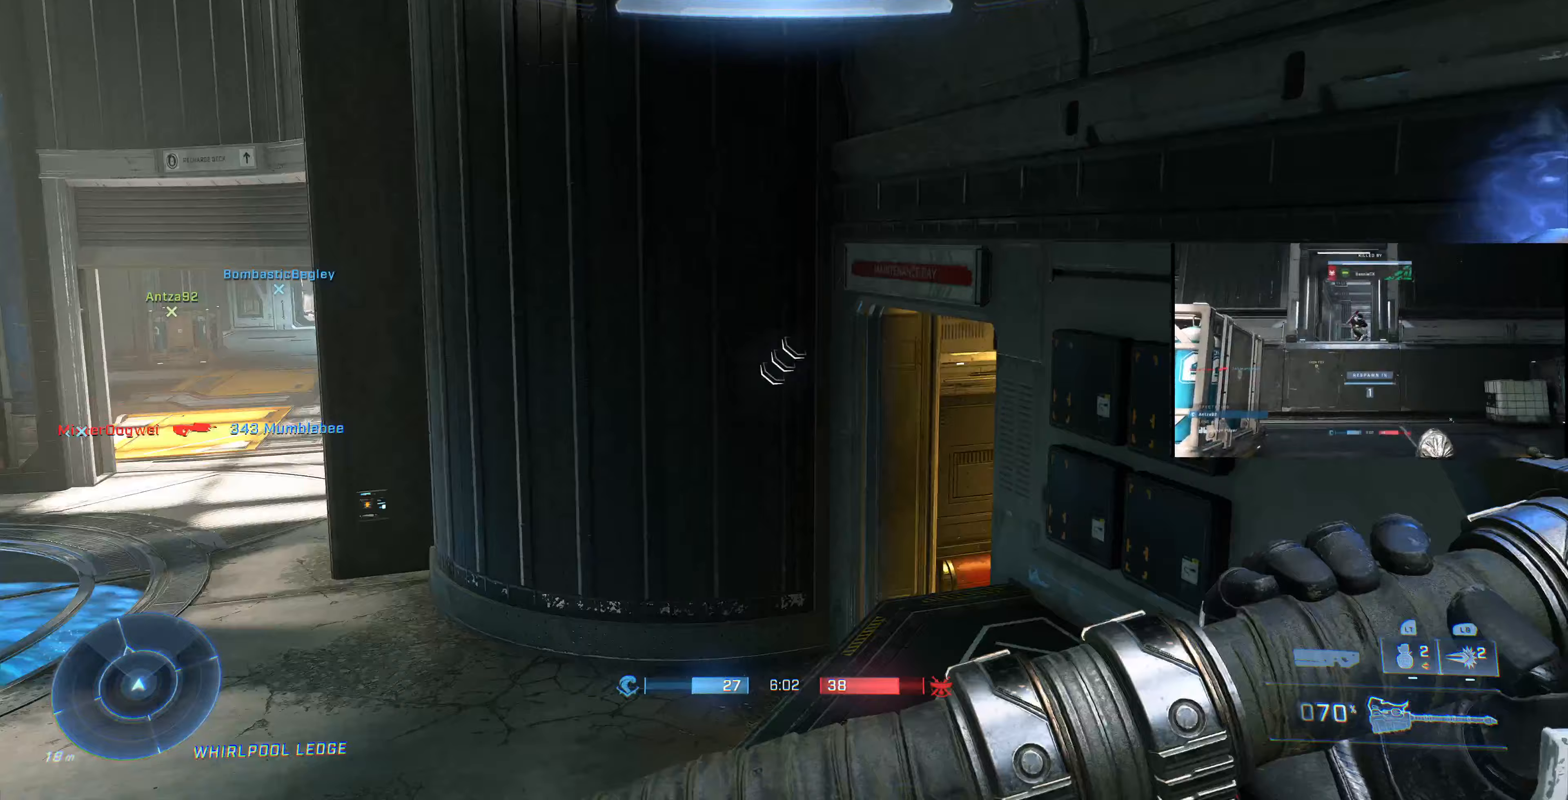
Gameplay with a controller (PlayStation layout); each line is a JSON object with the inputs held at the frame after it. "events" lists button and stick changes between this image and that frame as [ms after this image, input, new state], when the widget could be followed in between.
{"buttons": [], "left_stick": "up", "right_stick": "right", "events": []}
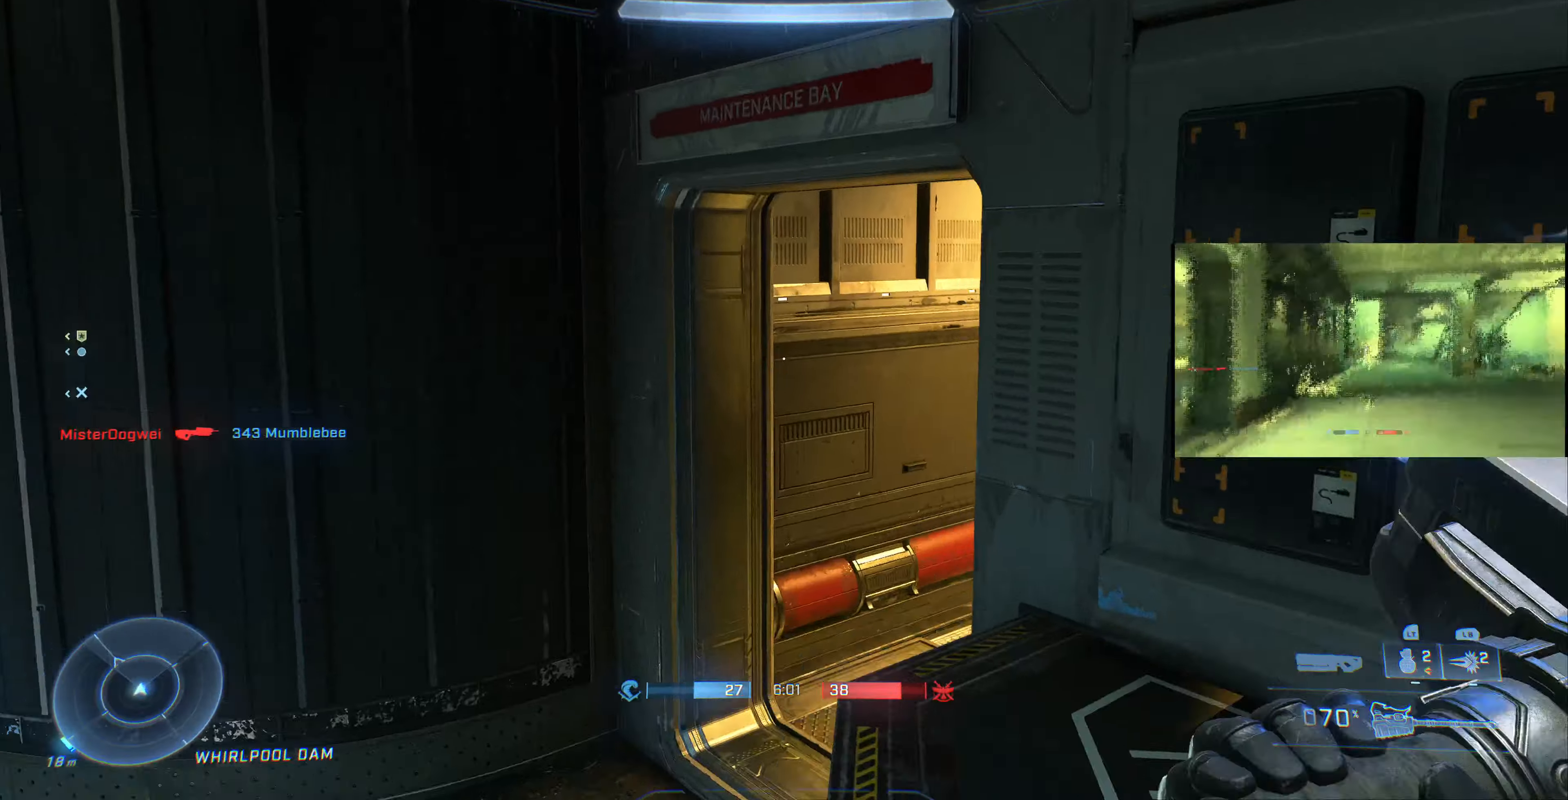
{"buttons": [], "left_stick": "up", "right_stick": "right", "events": []}
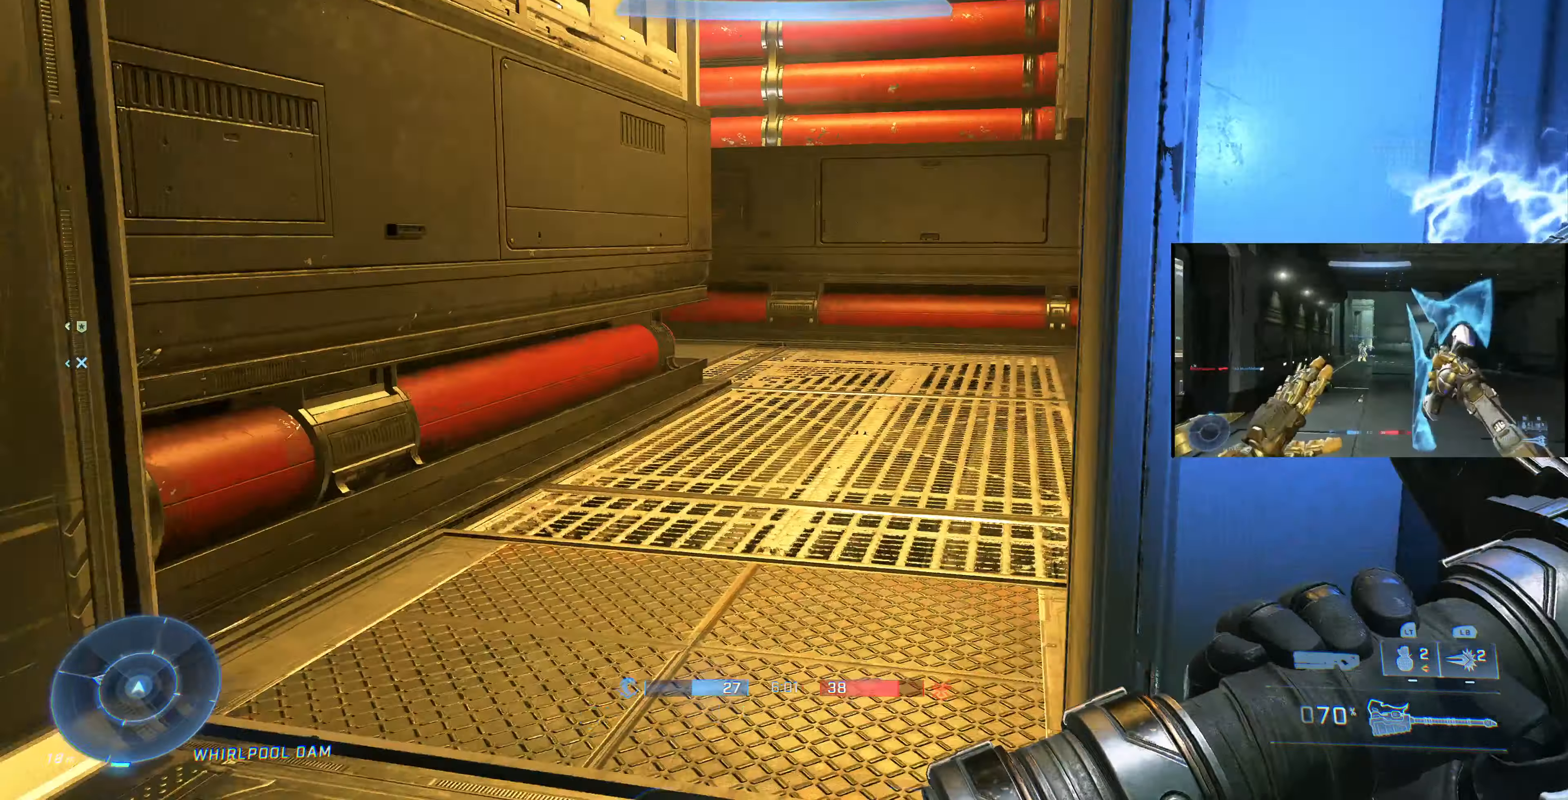
{"buttons": [], "left_stick": "up", "right_stick": "left", "events": [[267, "right_stick", "center"], [400, "right_stick", "left"]]}
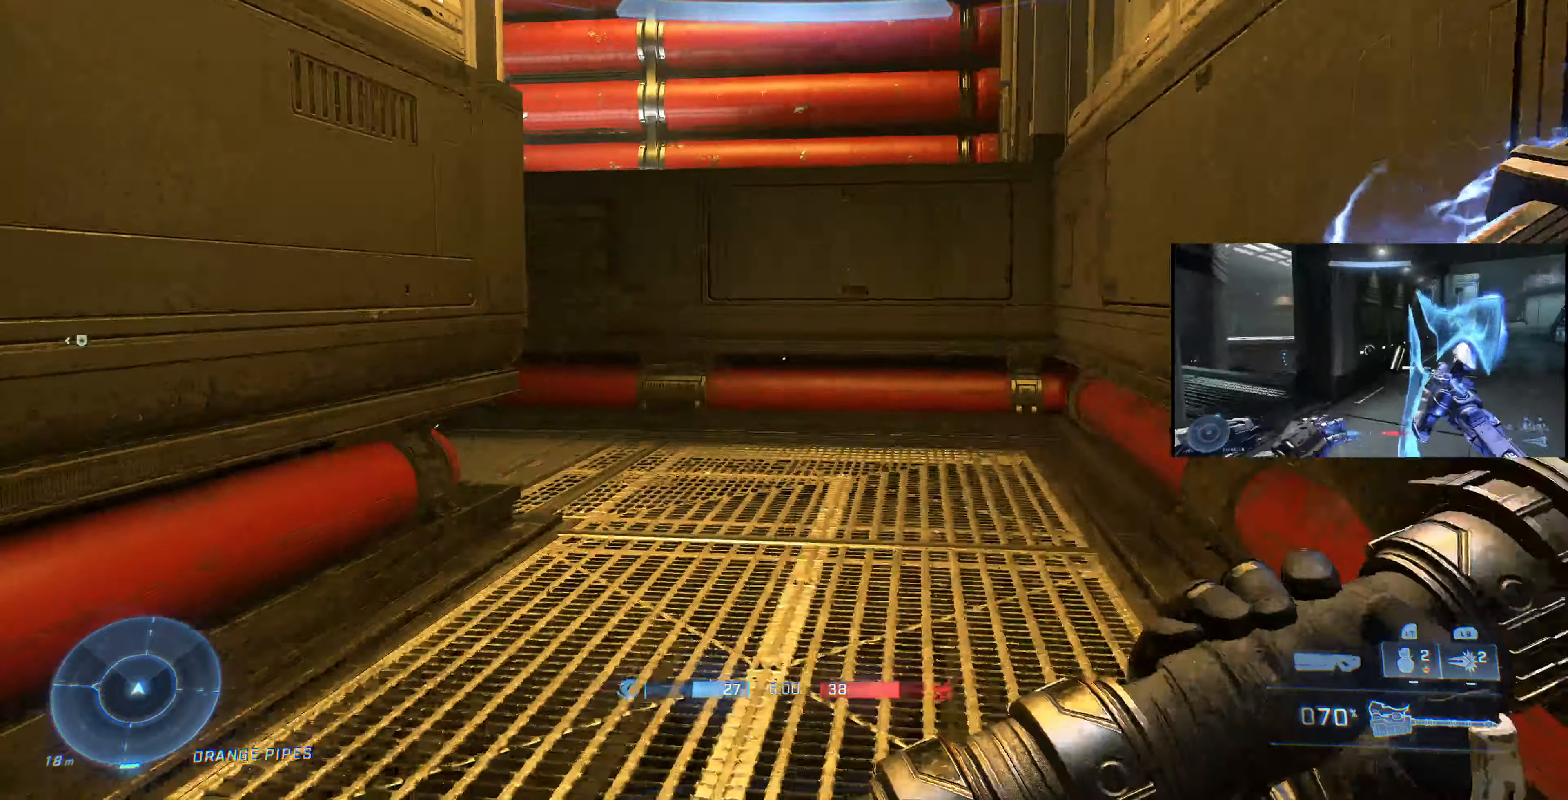
{"buttons": [], "left_stick": "up", "right_stick": "left", "events": []}
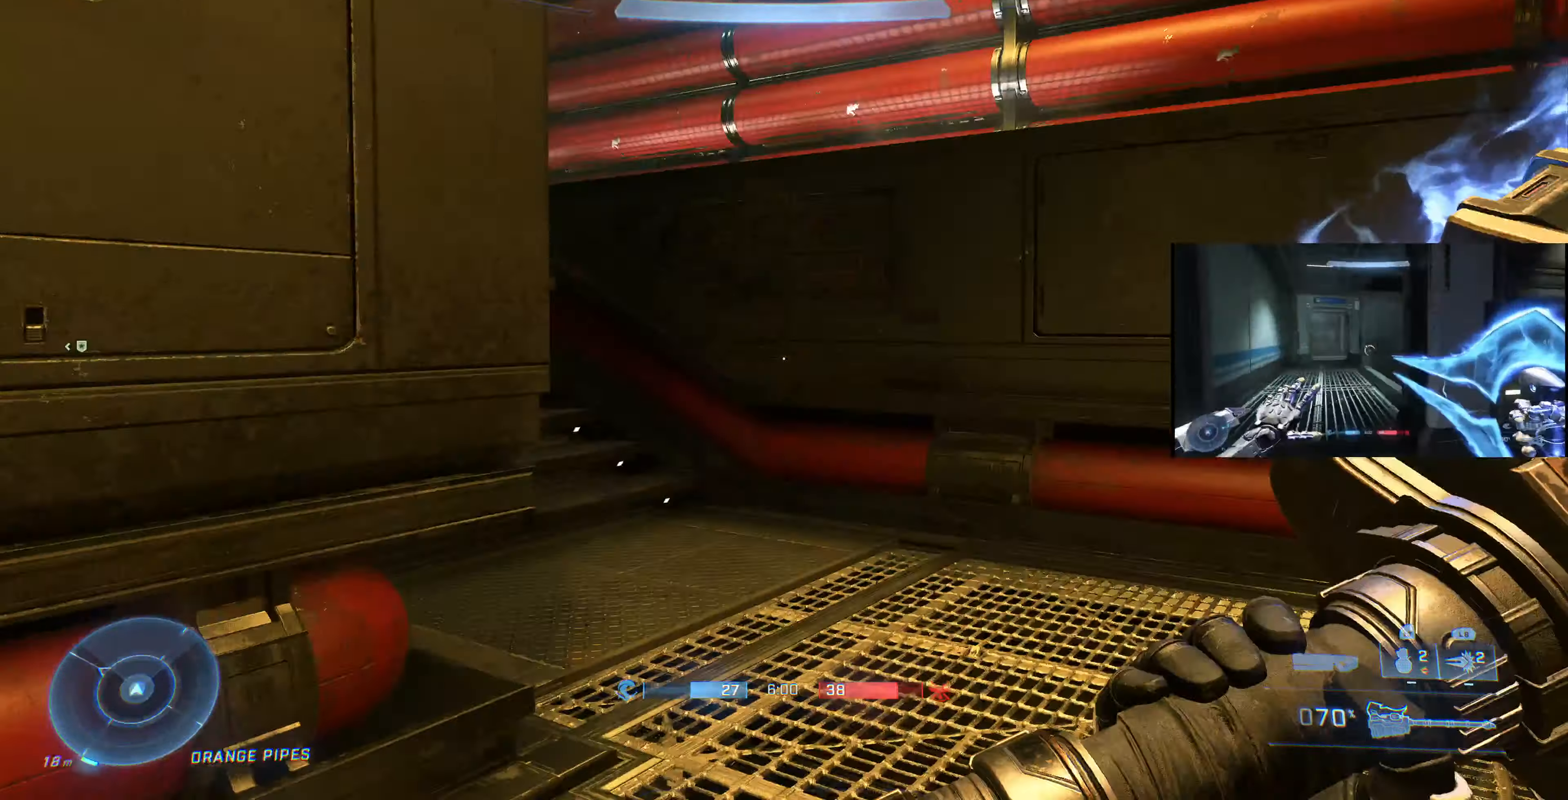
{"buttons": [], "left_stick": "up", "right_stick": "down-left", "events": [[433, "right_stick", "center"], [500, "right_stick", "down-left"]]}
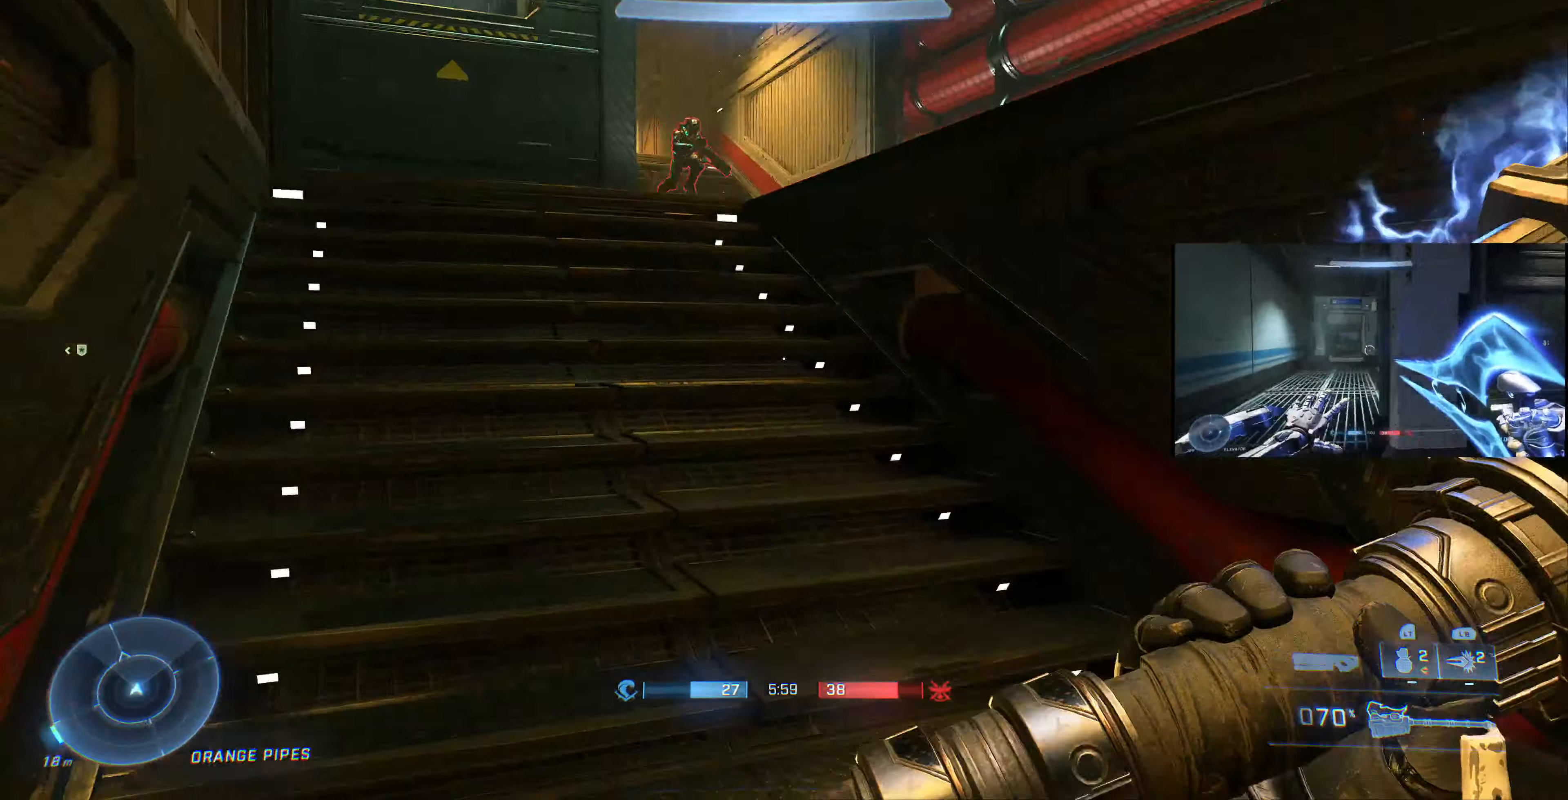
{"buttons": [], "left_stick": "up", "right_stick": "right", "events": [[167, "right_stick", "center"], [333, "right_stick", "right"]]}
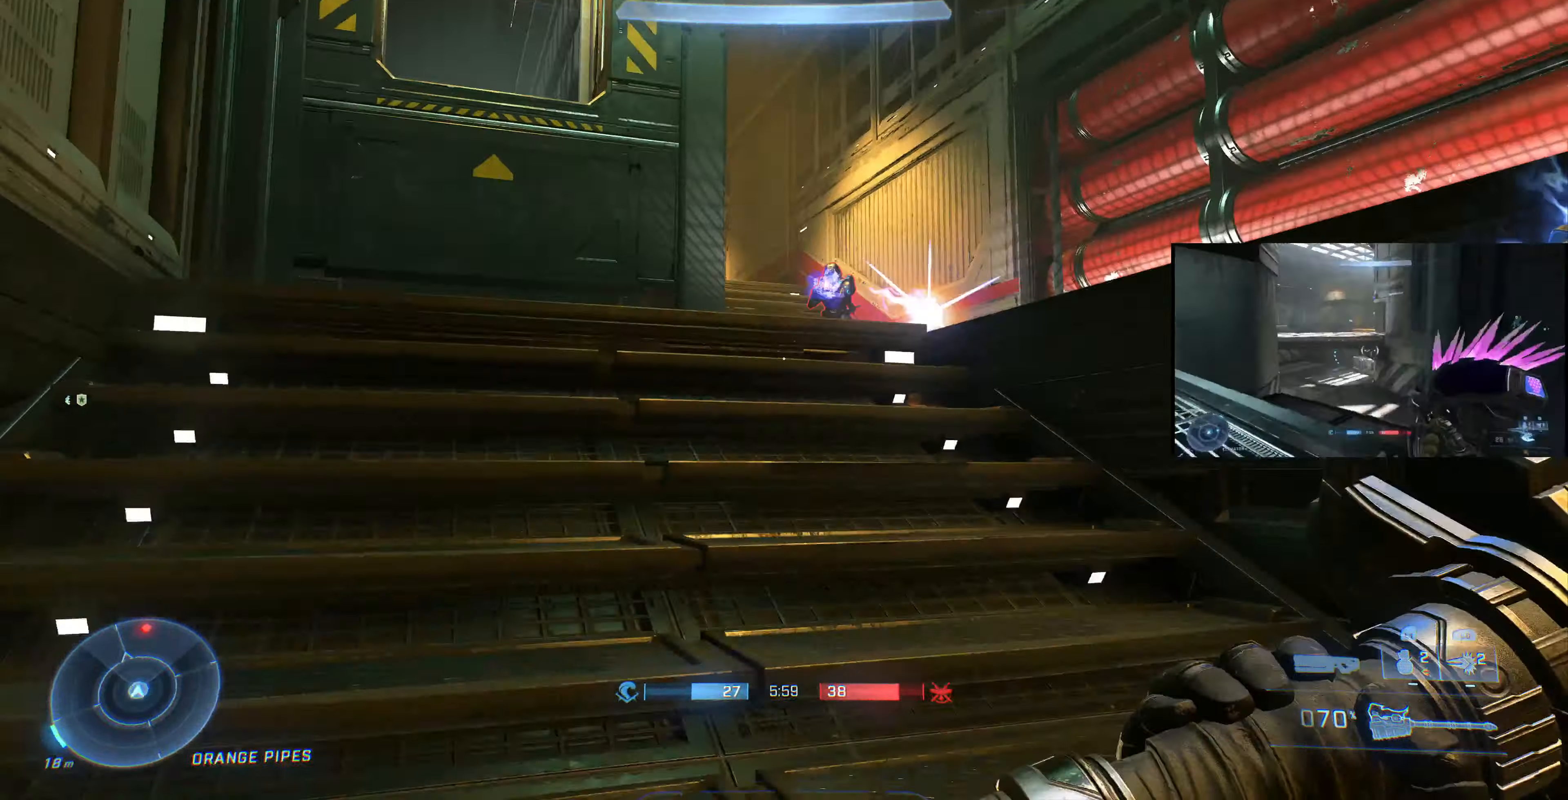
{"buttons": [], "left_stick": "up", "right_stick": "up-left", "events": [[33, "right_stick", "center"], [500, "right_stick", "up-left"]]}
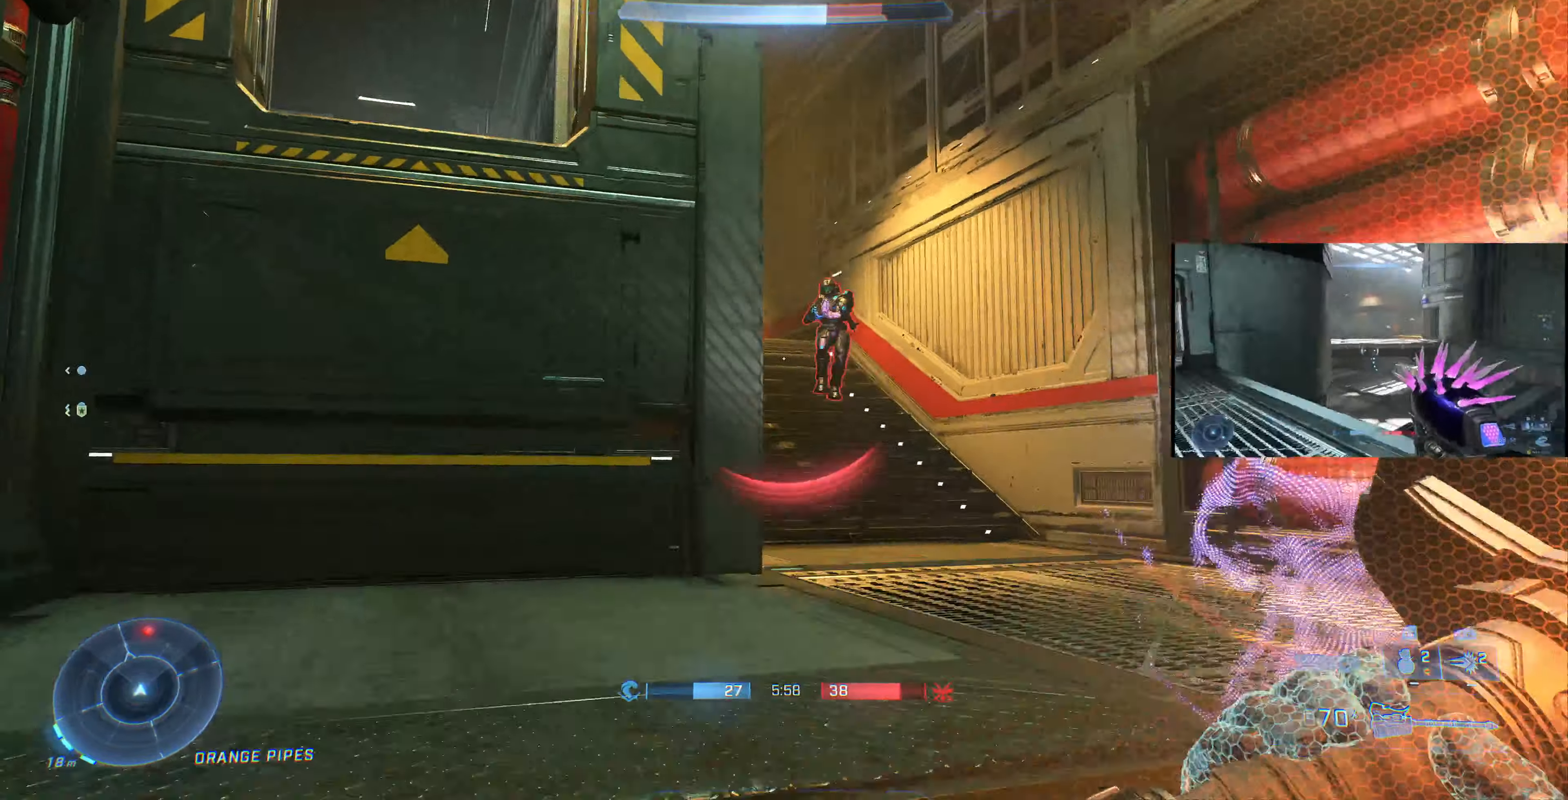
{"buttons": ["CROSS"], "left_stick": "up", "right_stick": "center", "events": [[333, "right_stick", "center"], [433, "CROSS", "down"]]}
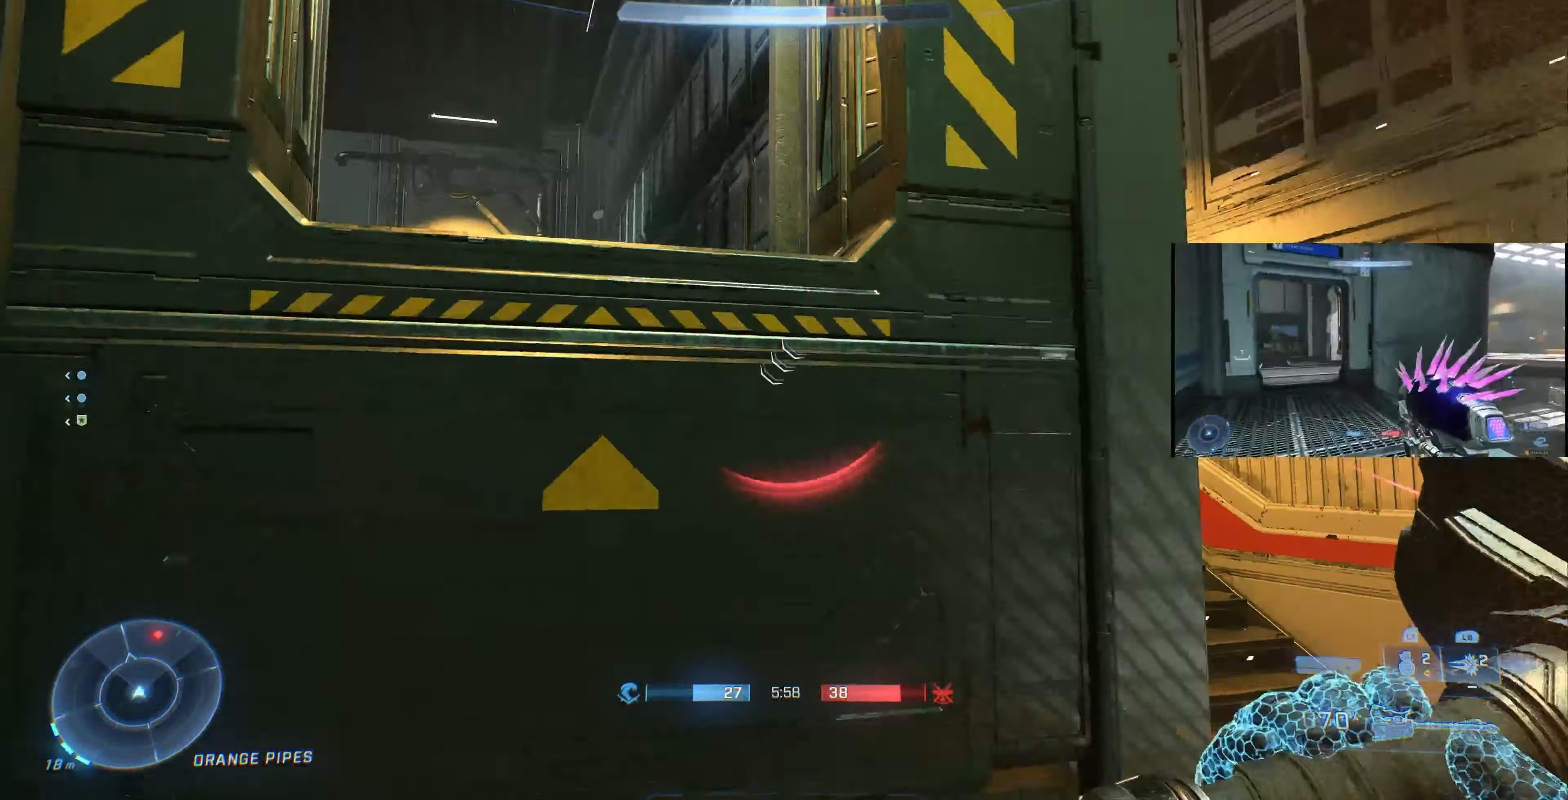
{"buttons": ["CROSS"], "left_stick": "up", "right_stick": "center", "events": [[33, "CROSS", "up"], [200, "right_stick", "up"], [267, "right_stick", "up-left"], [367, "right_stick", "center"], [433, "CROSS", "down"]]}
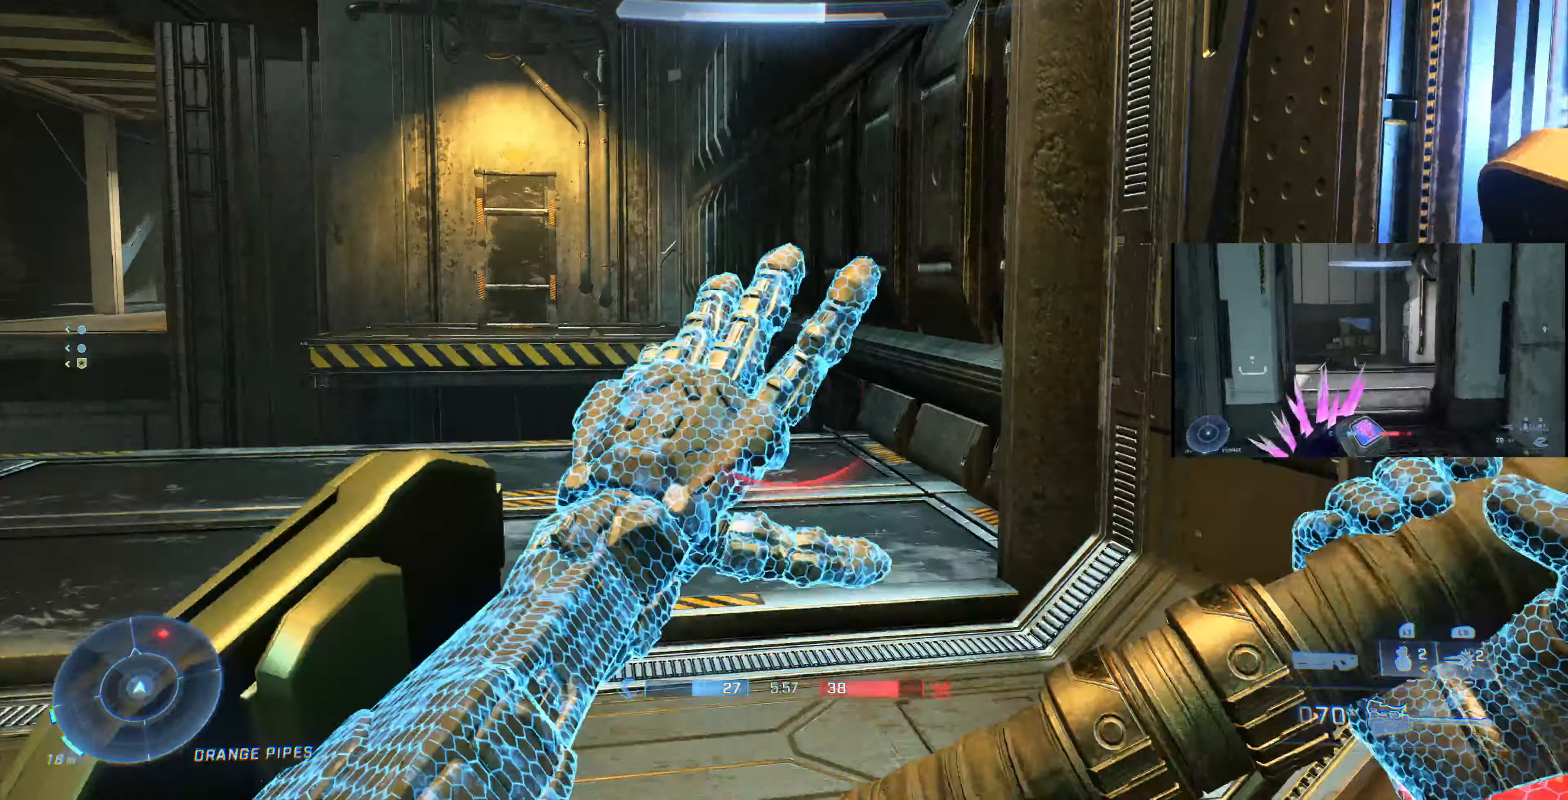
{"buttons": [], "left_stick": "up", "right_stick": "up-left", "events": [[33, "CROSS", "up"], [67, "CROSS", "down"], [233, "CROSS", "up"], [400, "right_stick", "up-left"]]}
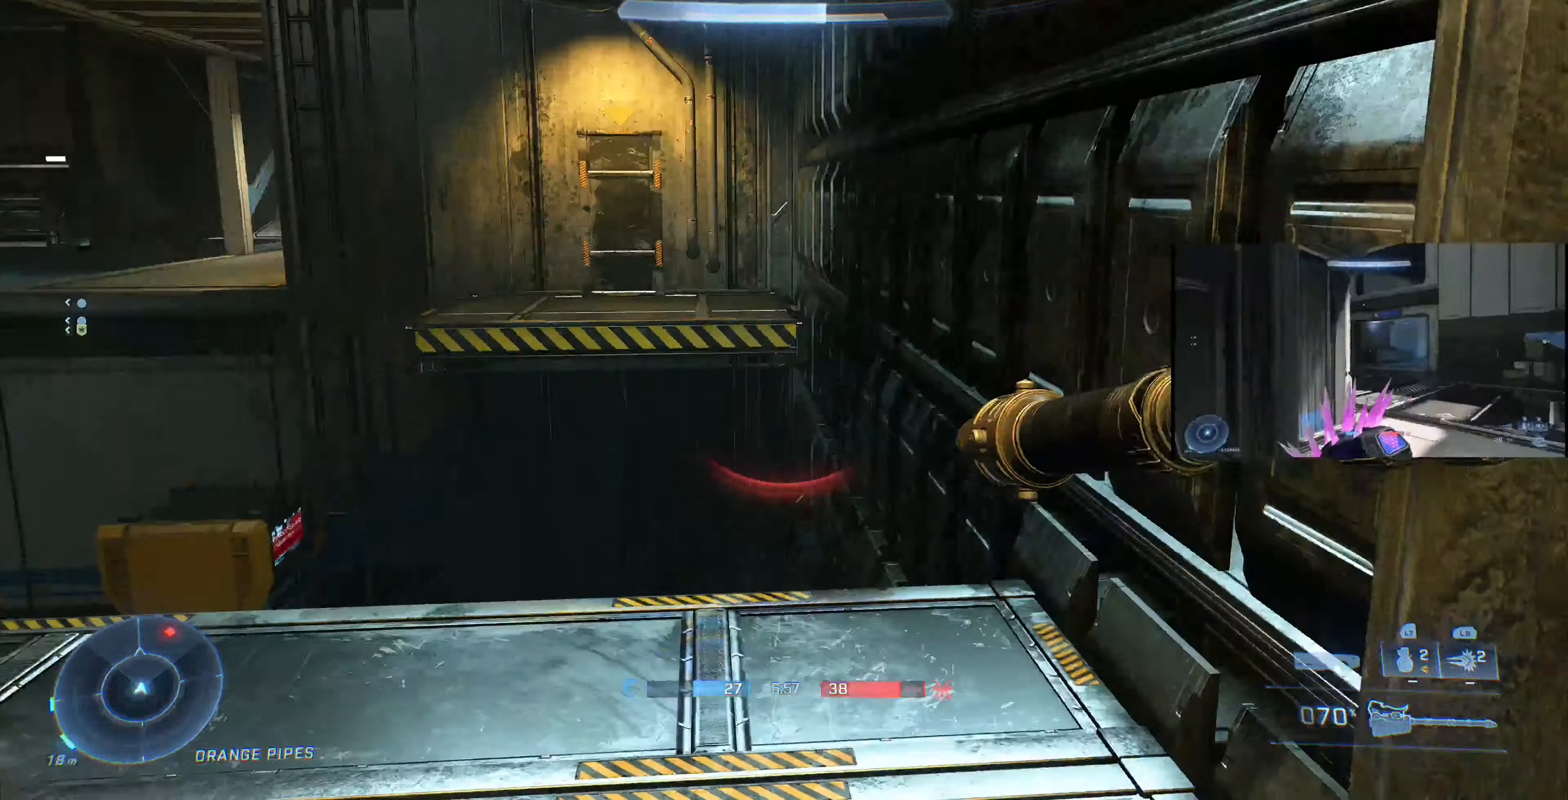
{"buttons": ["CROSS"], "left_stick": "up", "right_stick": "center", "events": [[100, "right_stick", "center"], [167, "SQUARE", "down"], [300, "SQUARE", "up"], [466, "CROSS", "down"]]}
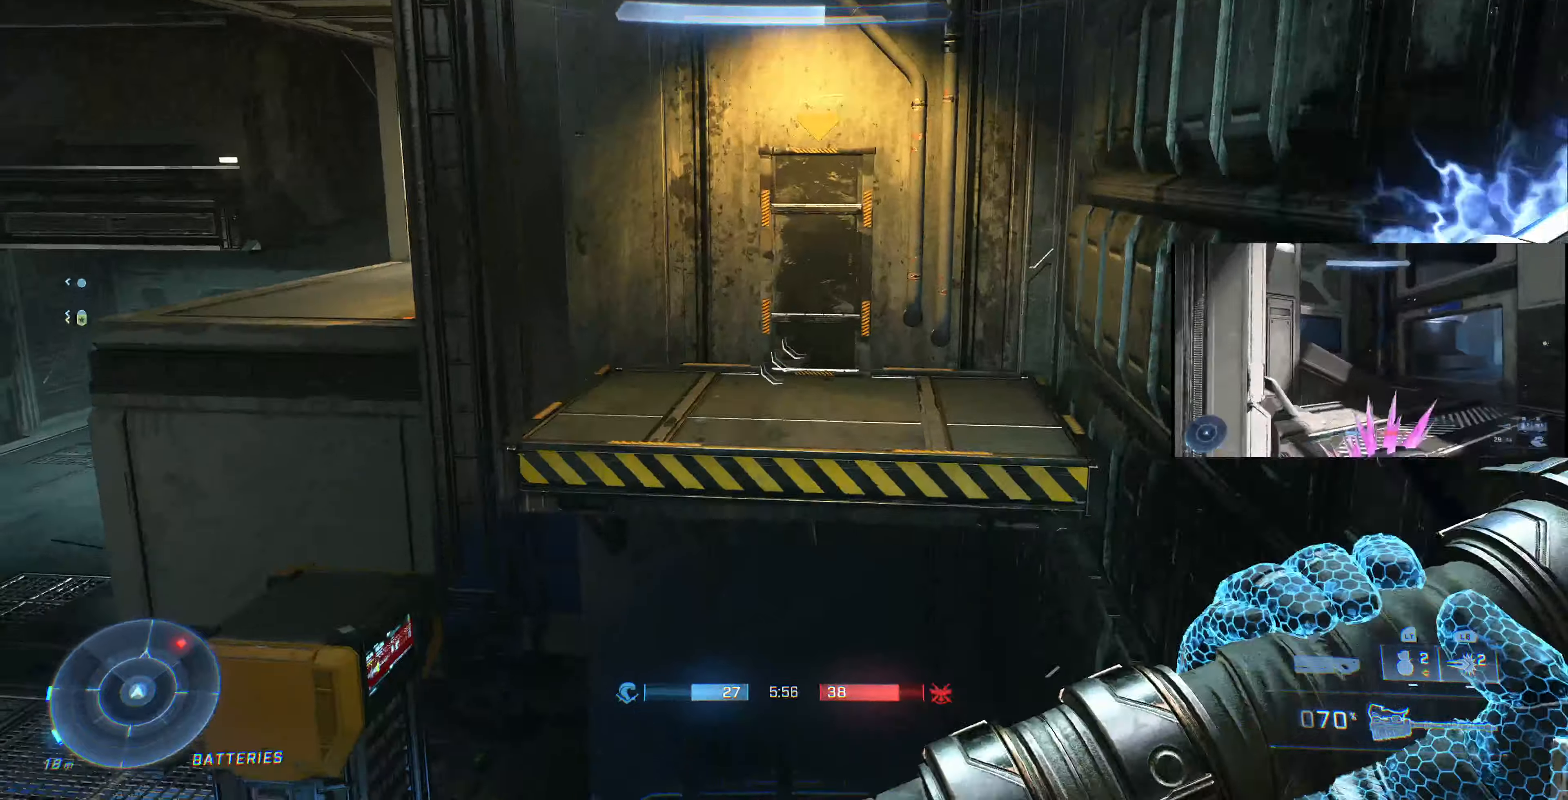
{"buttons": [], "left_stick": "center", "right_stick": "up-left", "events": [[66, "CROSS", "up"], [133, "right_stick", "left"], [233, "right_stick", "center"], [433, "left_stick", "center"], [466, "right_stick", "up-left"]]}
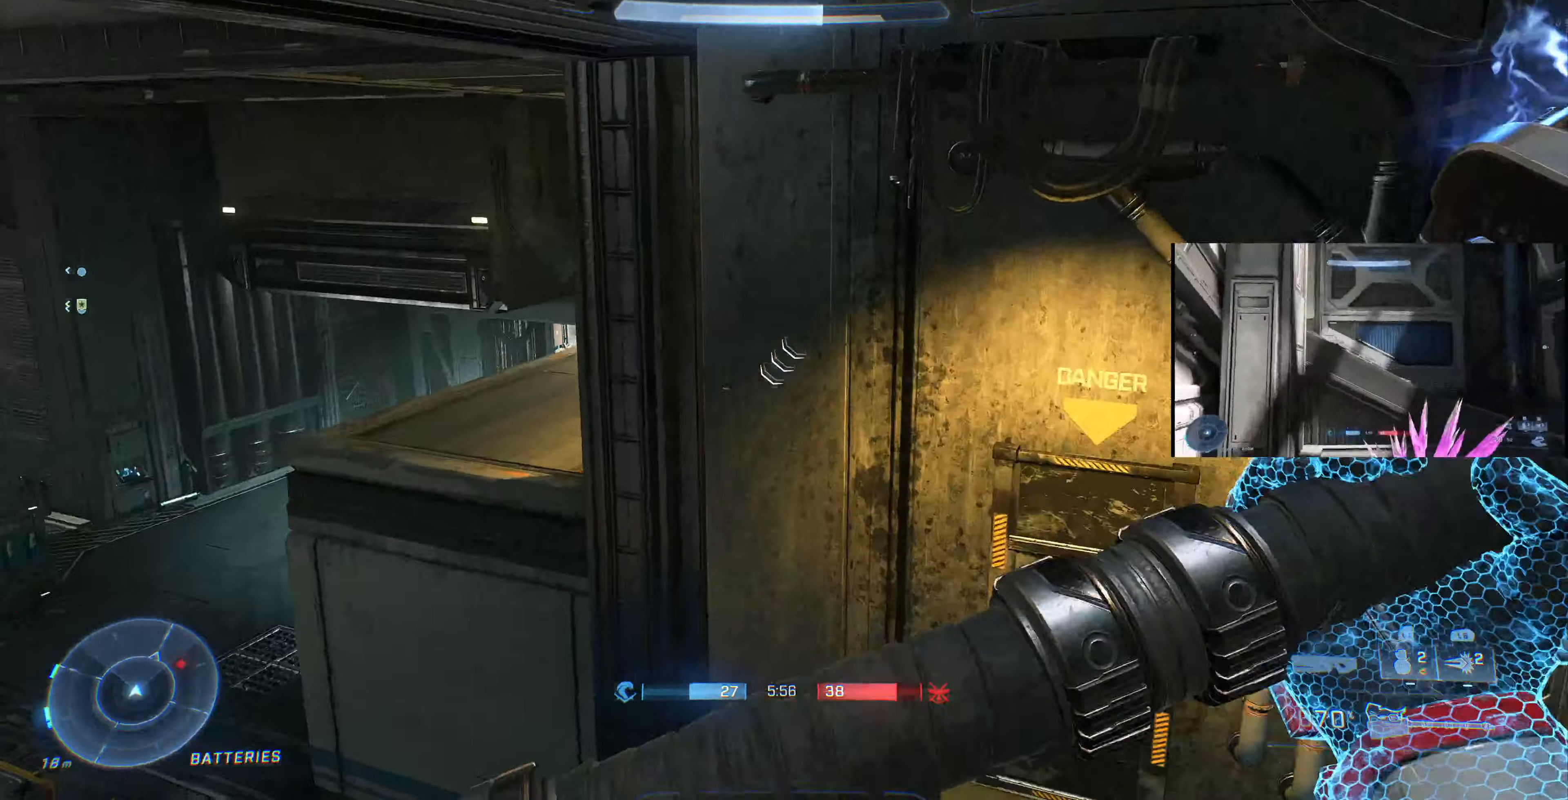
{"buttons": [], "left_stick": "center", "right_stick": "left", "events": [[100, "left_stick", "right"], [200, "left_stick", "up-right"], [200, "right_stick", "left"], [400, "left_stick", "center"]]}
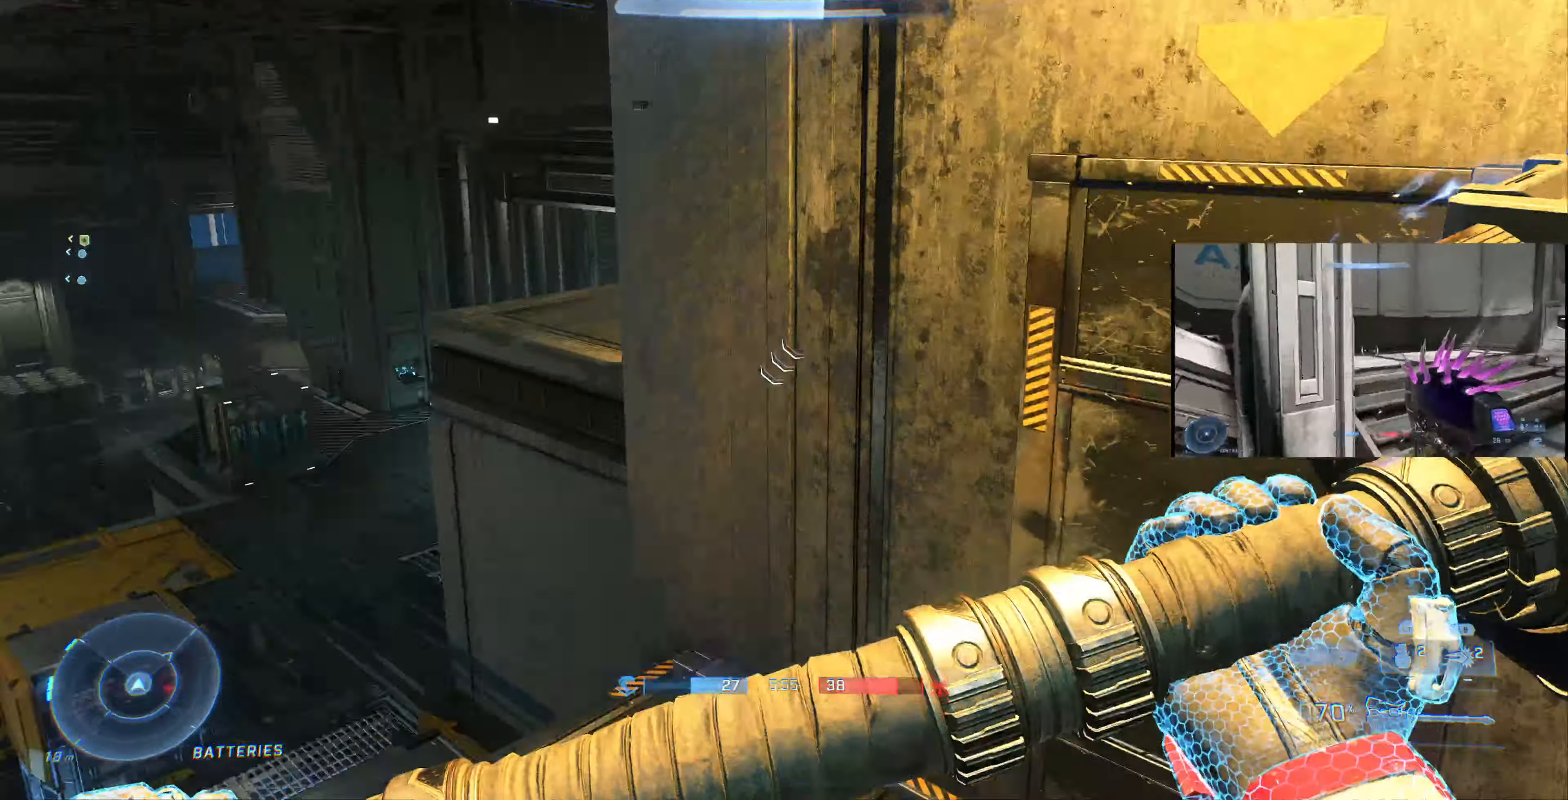
{"buttons": [], "left_stick": "down-right", "right_stick": "left", "events": [[133, "left_stick", "down"], [233, "left_stick", "down-right"]]}
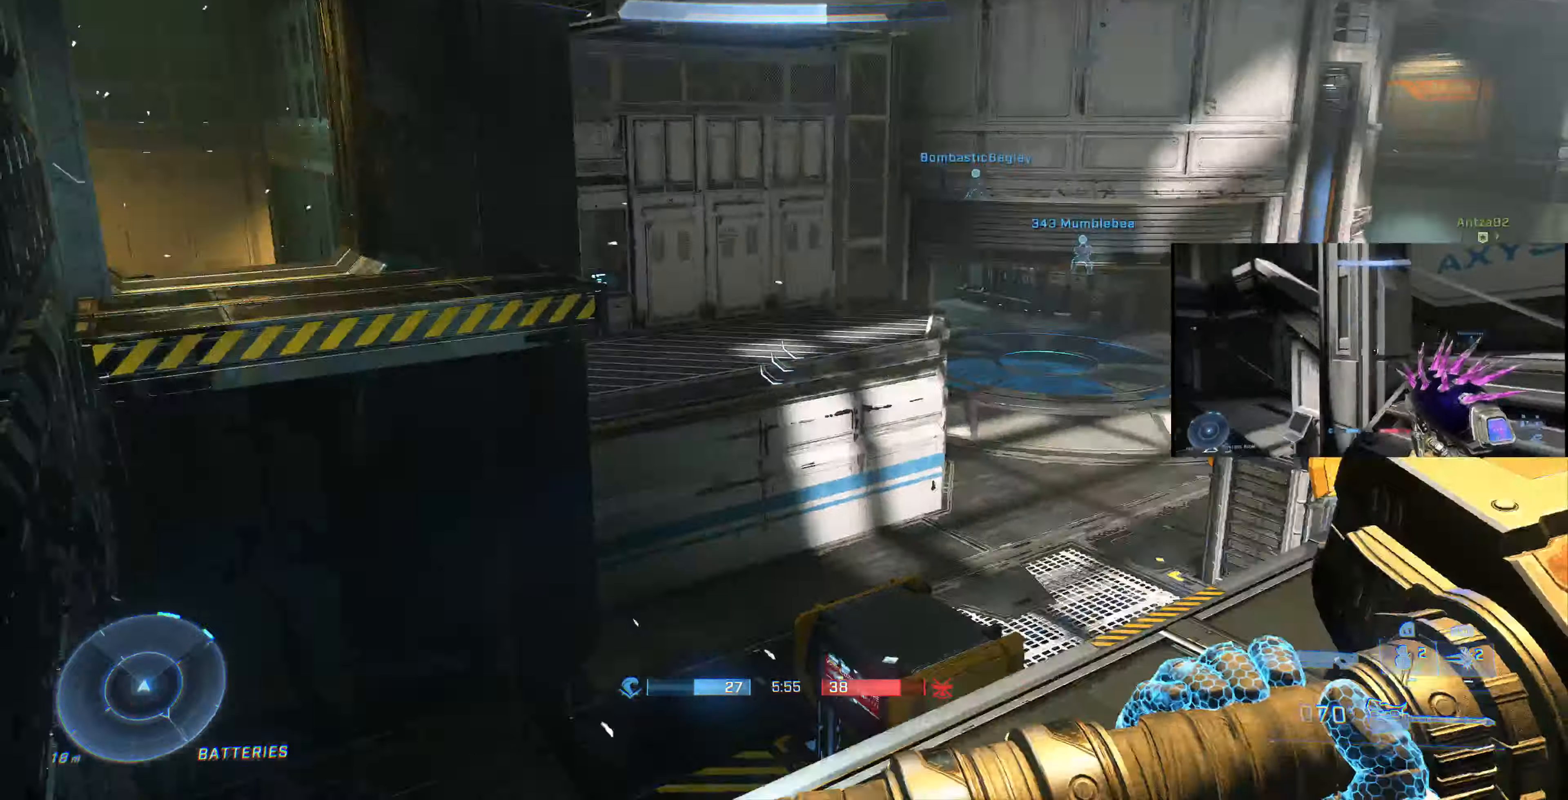
{"buttons": [], "left_stick": "up", "right_stick": "center", "events": [[33, "left_stick", "center"], [100, "right_stick", "center"], [166, "left_stick", "up"], [266, "SQUARE", "down"], [400, "SQUARE", "up"]]}
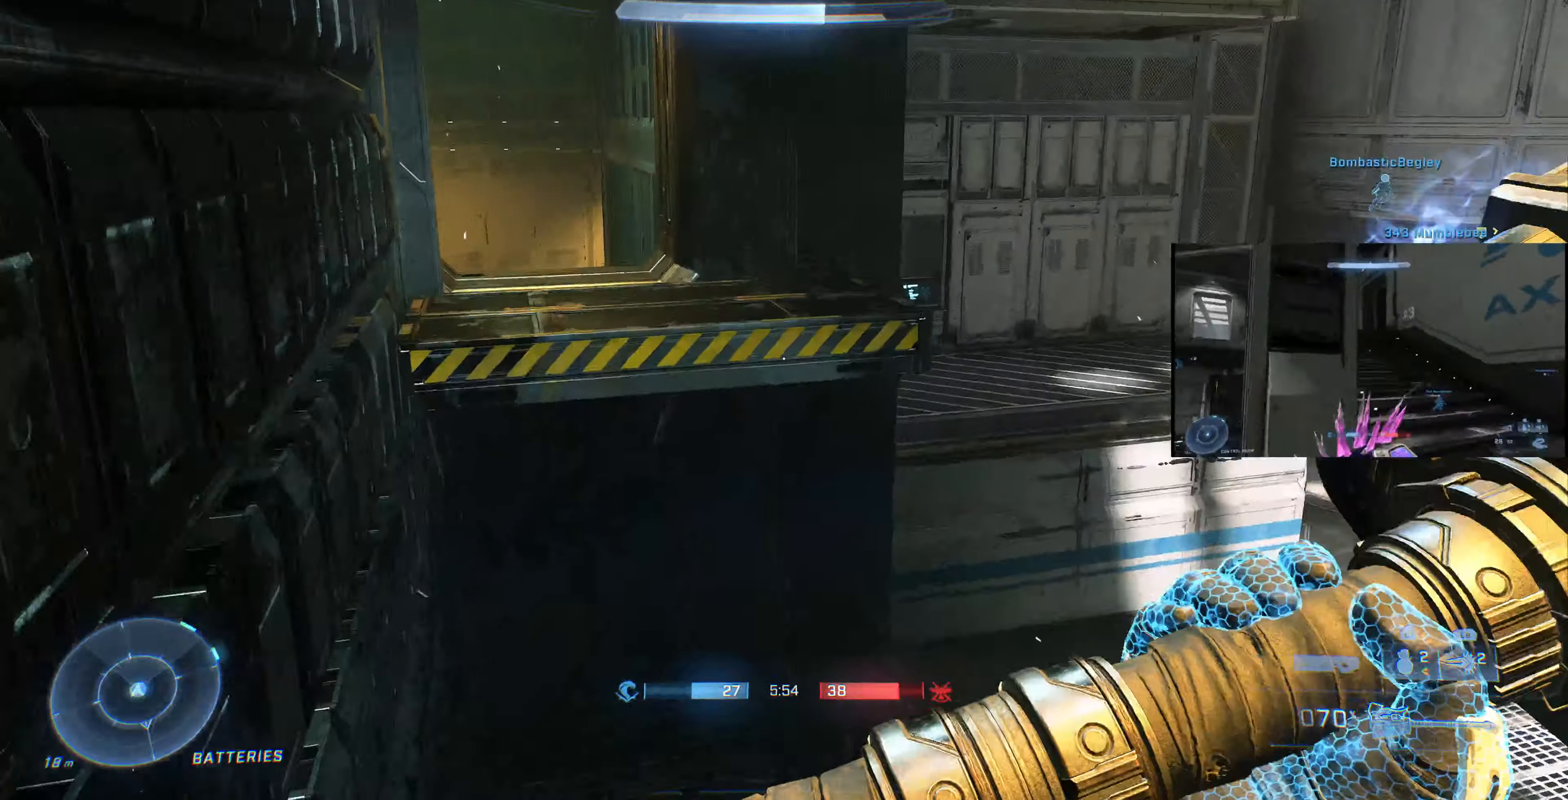
{"buttons": [], "left_stick": "up", "right_stick": "up-left", "events": [[33, "CROSS", "down"], [166, "CROSS", "up"], [366, "right_stick", "up-left"]]}
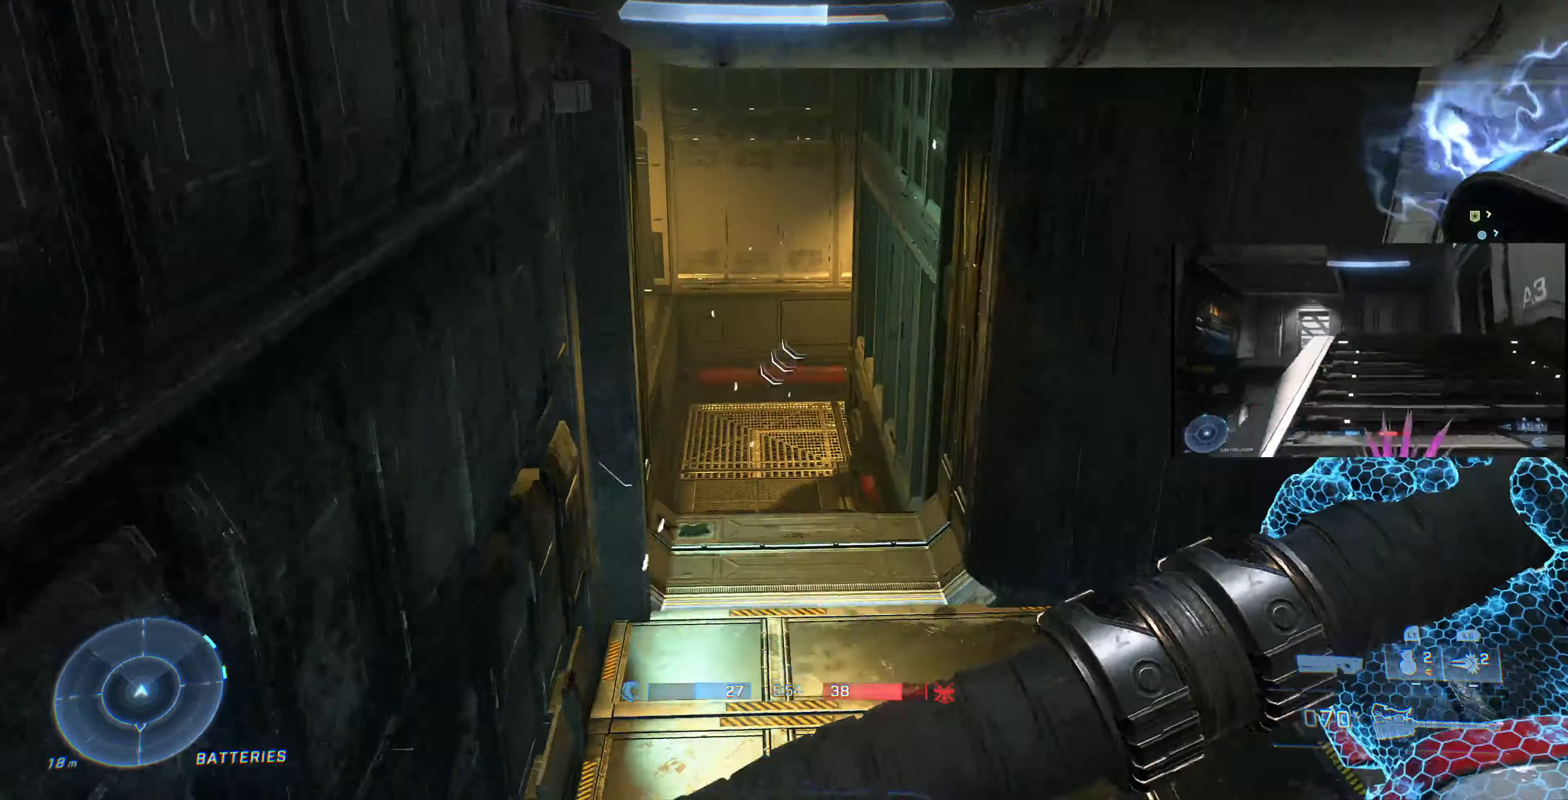
{"buttons": [], "left_stick": "up-right", "right_stick": "center", "events": [[66, "right_stick", "center"], [200, "left_stick", "center"], [366, "left_stick", "up-right"]]}
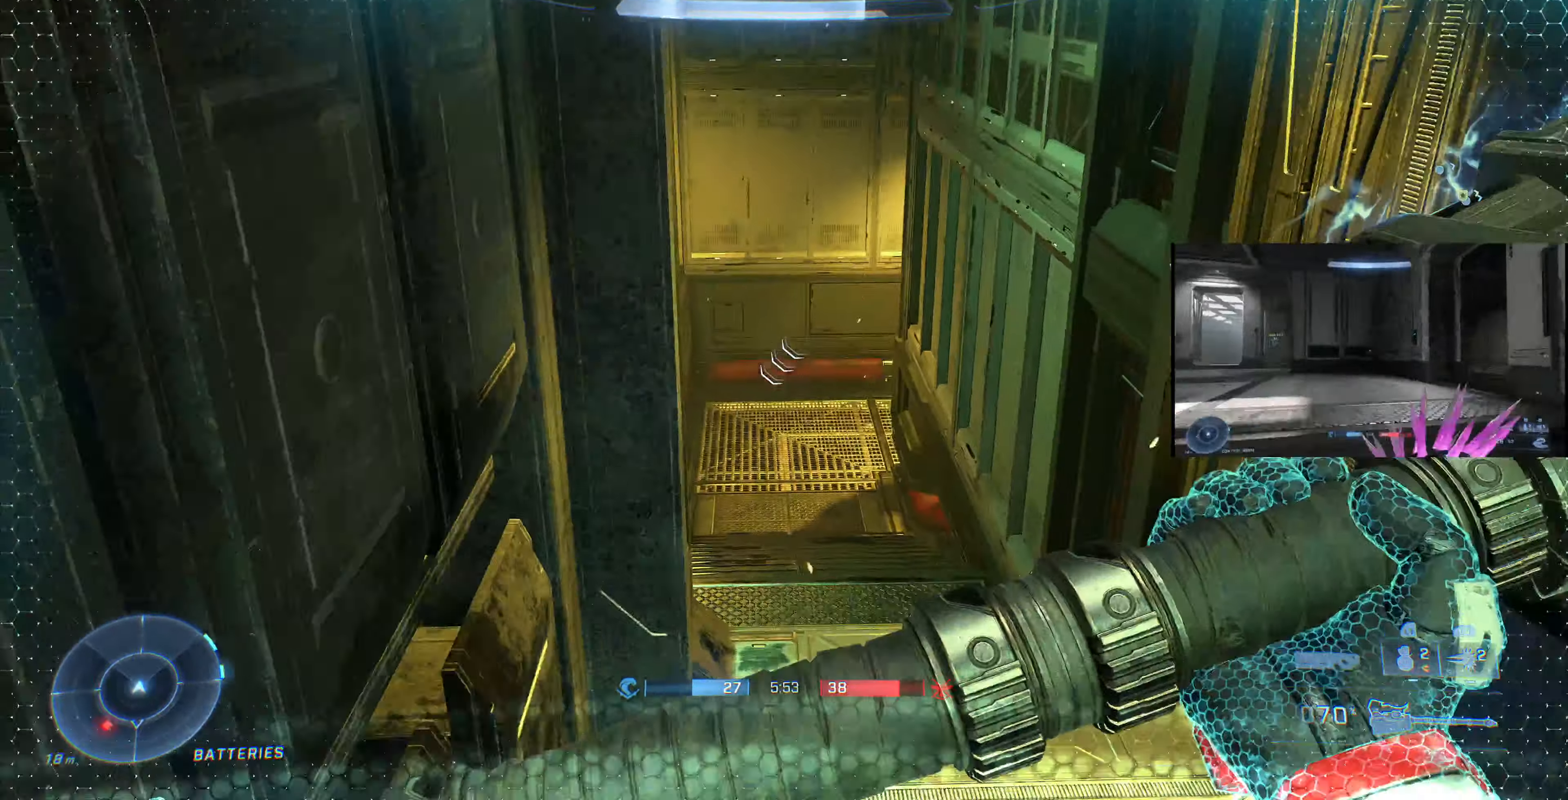
{"buttons": [], "left_stick": "up-right", "right_stick": "down-left", "events": [[166, "right_stick", "left"], [333, "right_stick", "center"], [400, "SQUARE", "down"], [433, "SQUARE", "up"], [466, "right_stick", "down-left"]]}
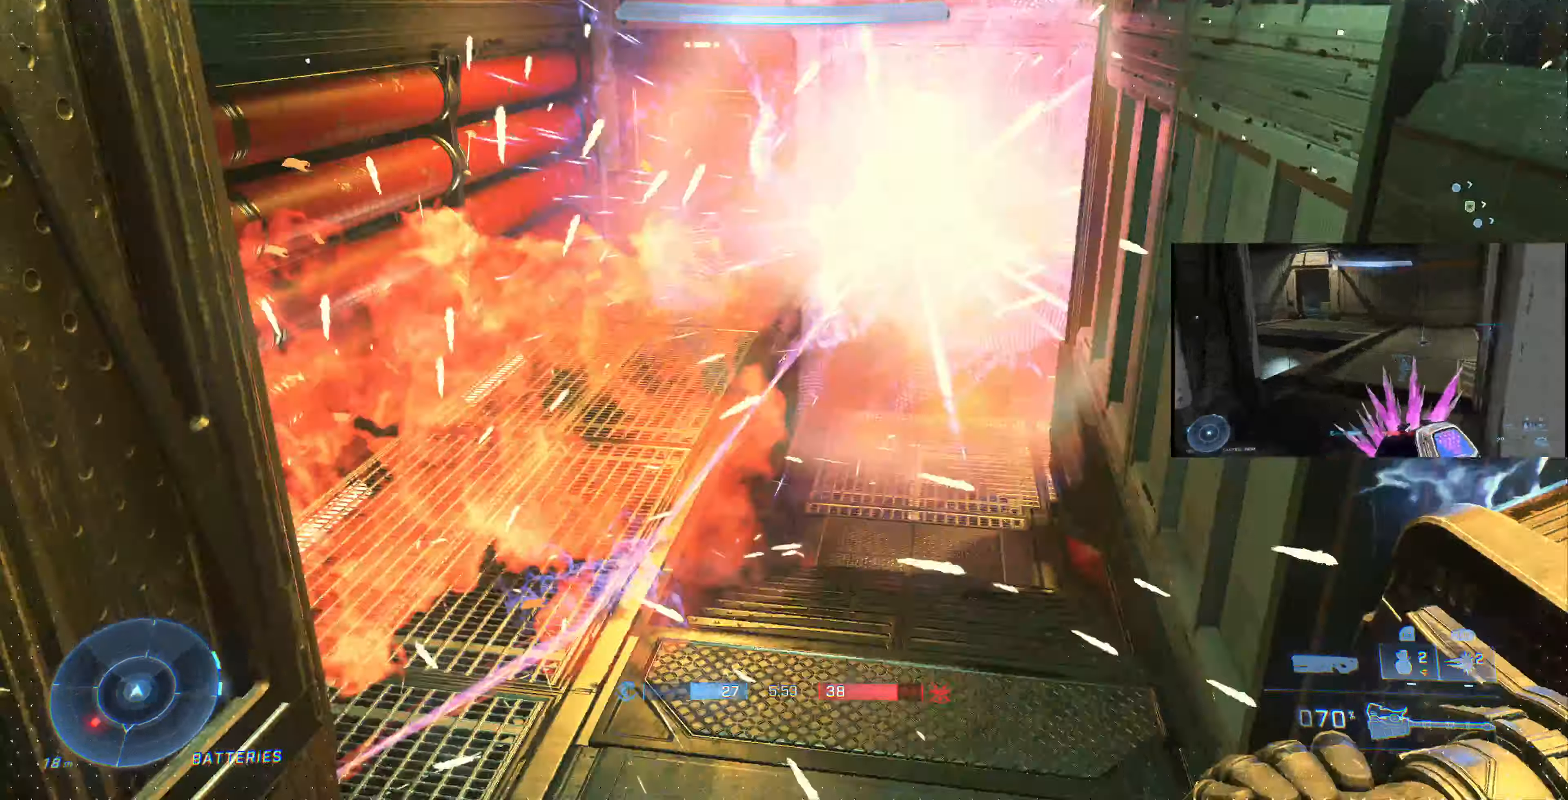
{"buttons": [], "left_stick": "up", "right_stick": "down-left", "events": [[33, "right_stick", "left"], [66, "left_stick", "up-left"], [300, "left_stick", "up-right"], [466, "right_stick", "down-left"], [500, "left_stick", "up"]]}
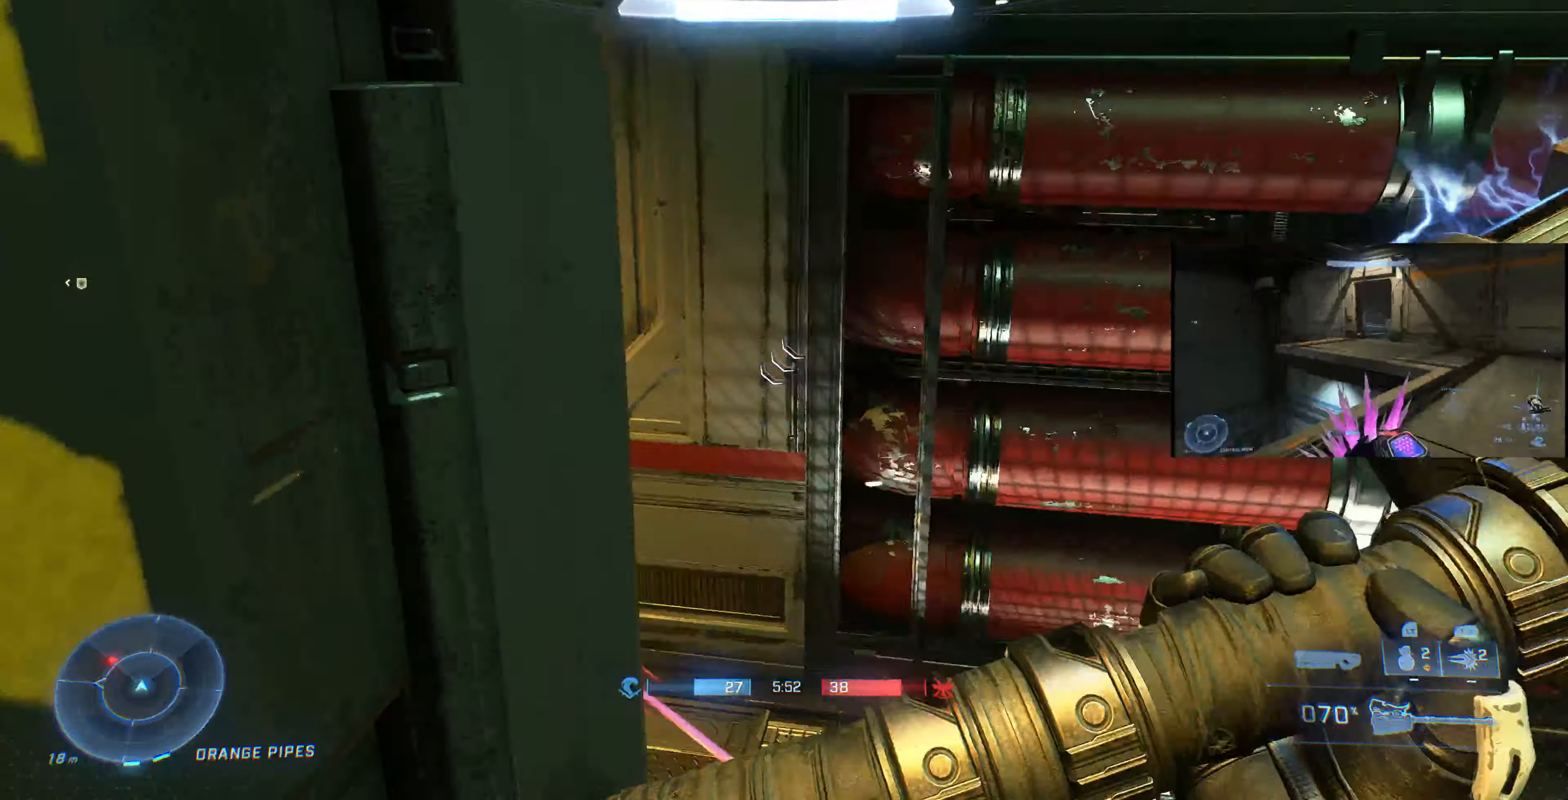
{"buttons": [], "left_stick": "up", "right_stick": "down-left", "events": [[166, "right_stick", "center"], [300, "R2", "down"], [400, "left_stick", "up-right"], [433, "R2", "up"], [433, "right_stick", "down-left"], [500, "left_stick", "up"]]}
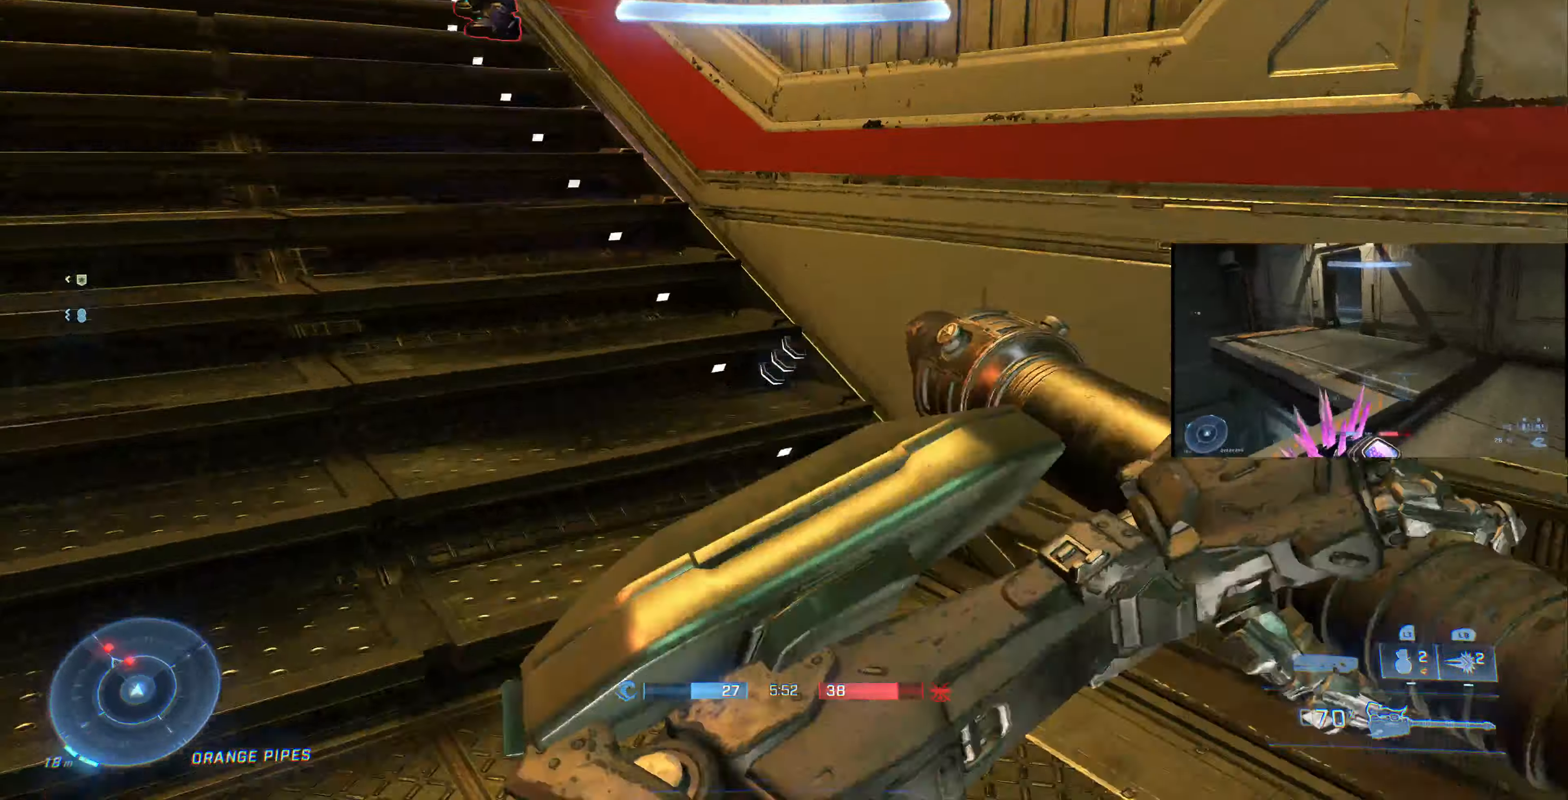
{"buttons": [], "left_stick": "down-left", "right_stick": "down", "events": [[166, "right_stick", "down"], [500, "left_stick", "down-left"]]}
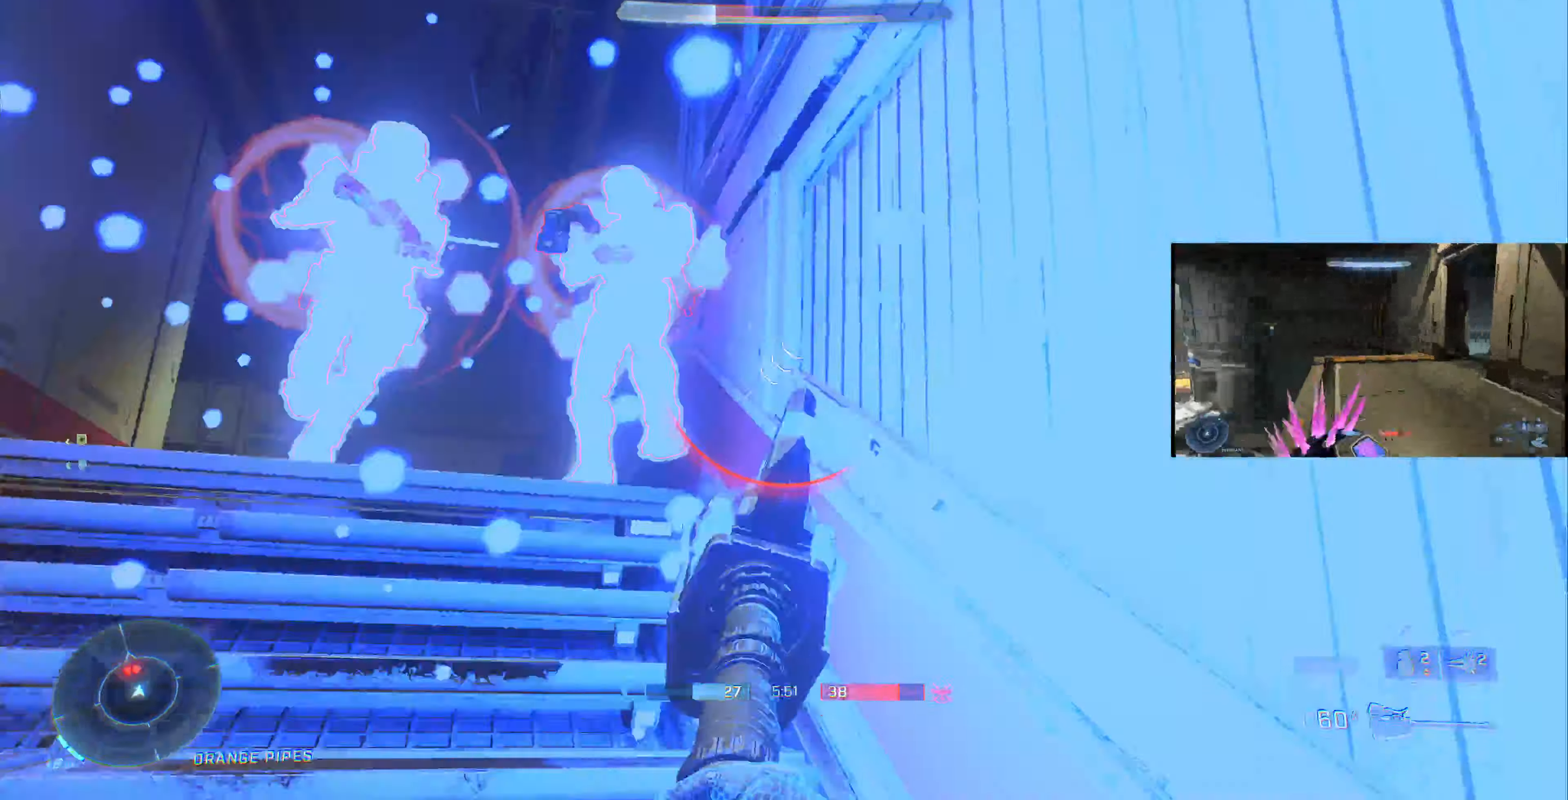
{"buttons": [], "left_stick": "down-left", "right_stick": "center", "events": [[66, "right_stick", "left"], [133, "L2", "down"], [167, "right_stick", "up"], [267, "L2", "up"], [400, "right_stick", "center"]]}
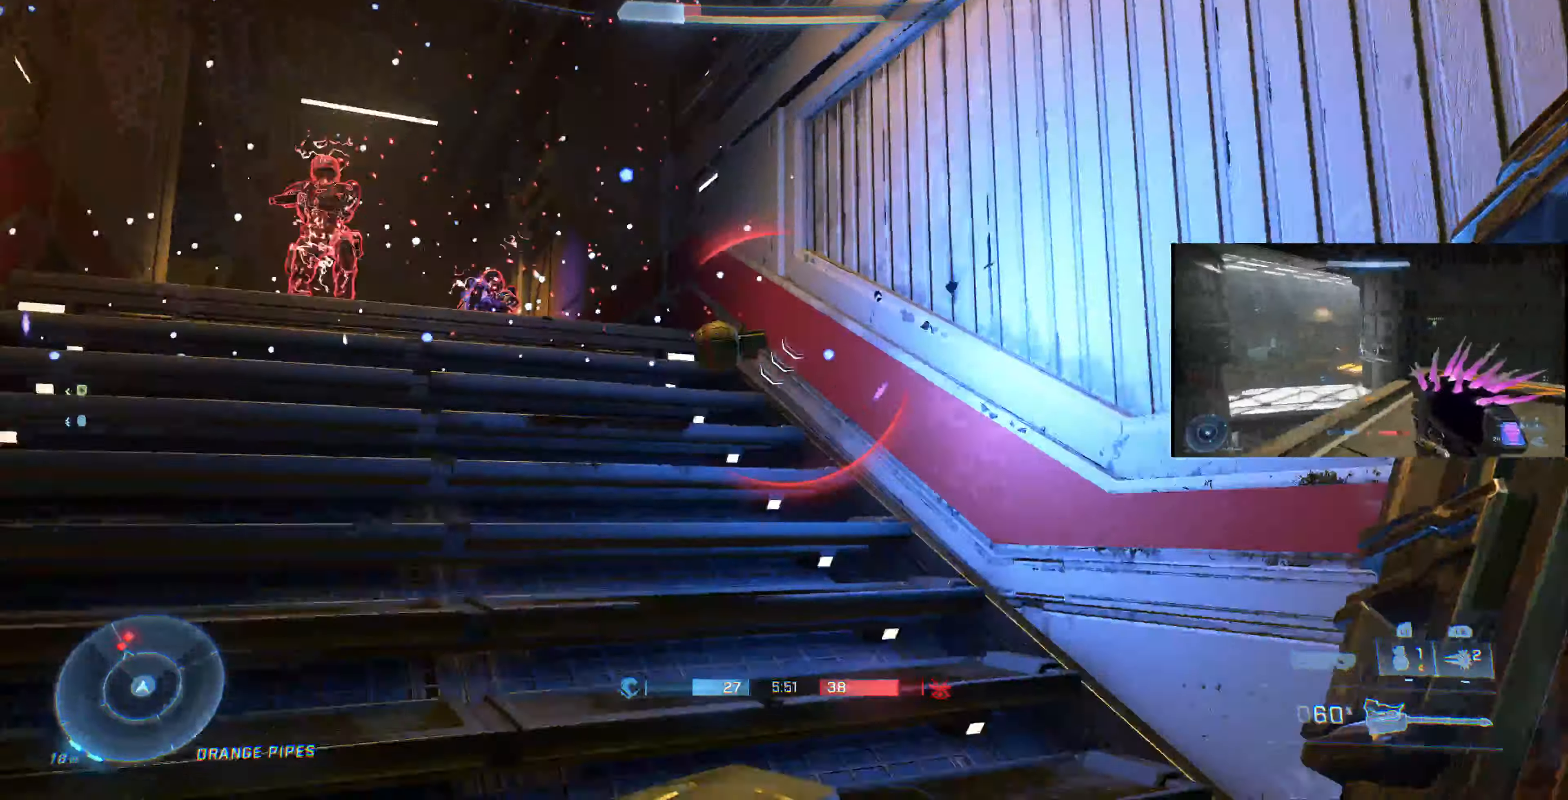
{"buttons": [], "left_stick": "down-left", "right_stick": "center", "events": [[67, "right_stick", "down"], [134, "right_stick", "center"]]}
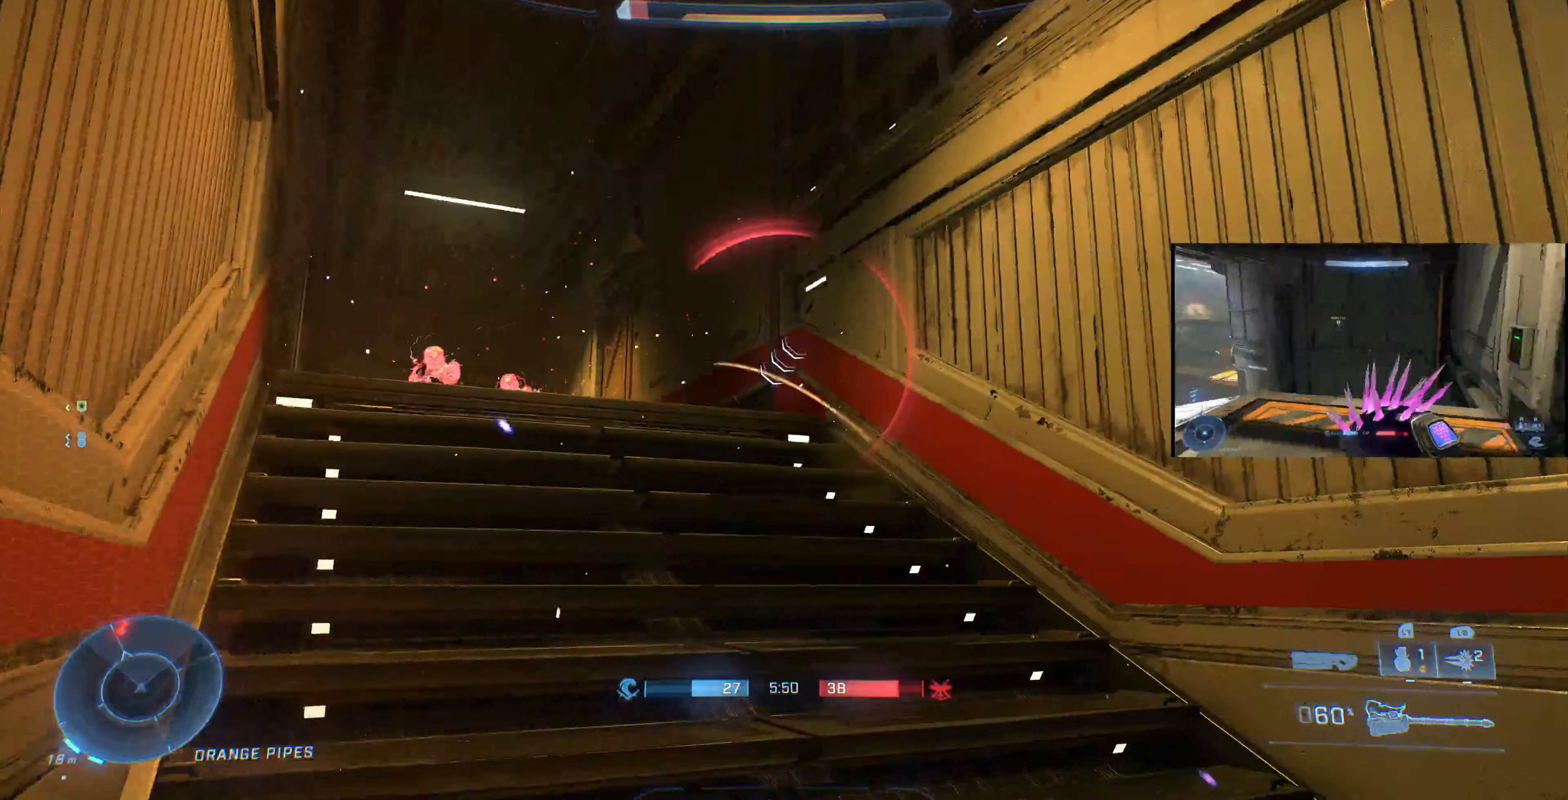
{"buttons": [], "left_stick": "down", "right_stick": "center", "events": [[34, "right_stick", "down"], [134, "L2", "down"], [134, "left_stick", "down"], [234, "L2", "up"], [234, "right_stick", "center"], [300, "L2", "down"], [400, "L2", "up"], [400, "right_stick", "right"], [467, "right_stick", "center"]]}
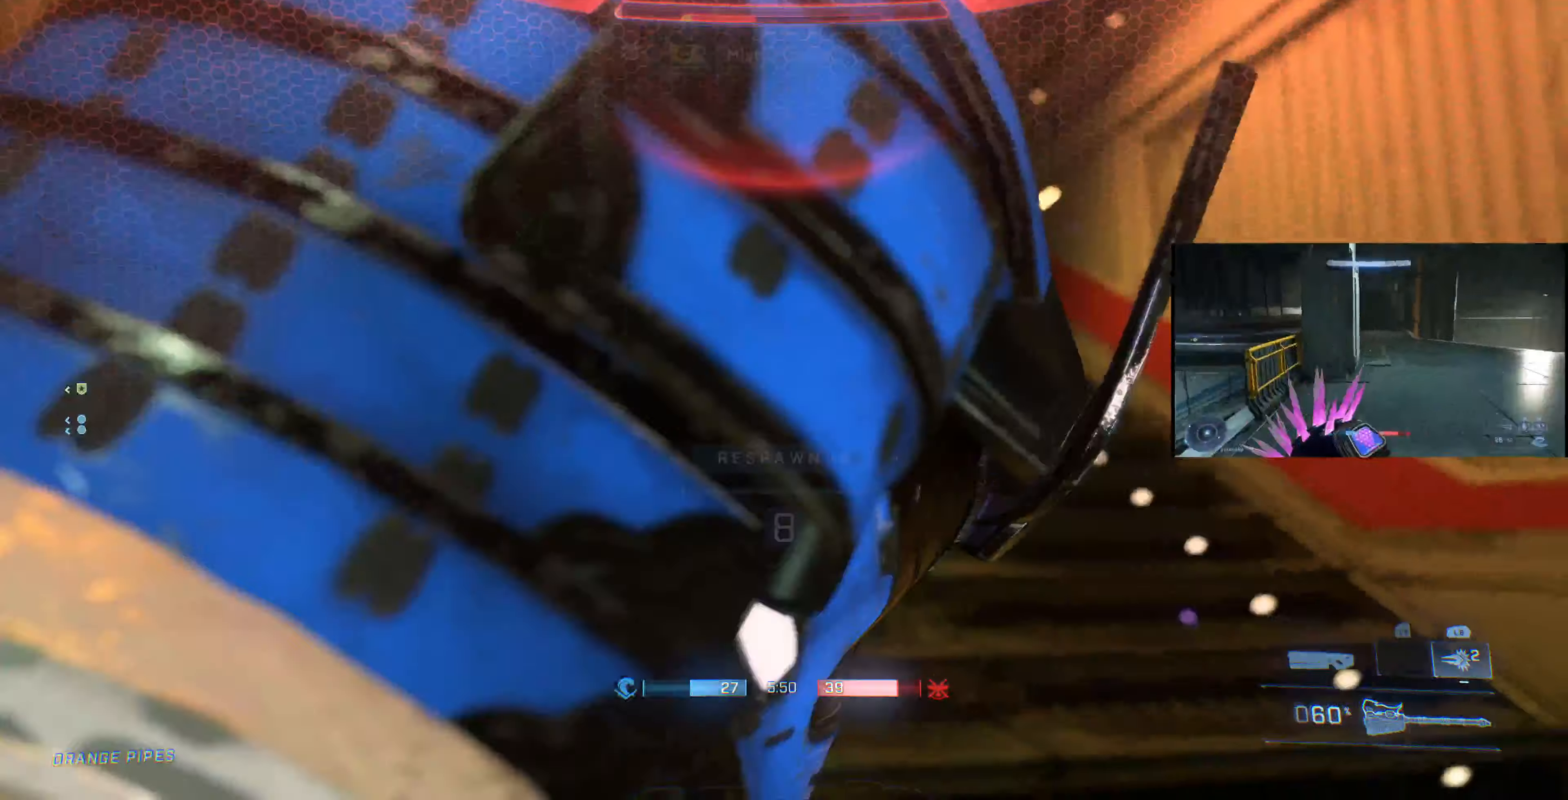
{"buttons": [], "left_stick": "center", "right_stick": "center", "events": [[67, "left_stick", "down-left"], [367, "left_stick", "center"]]}